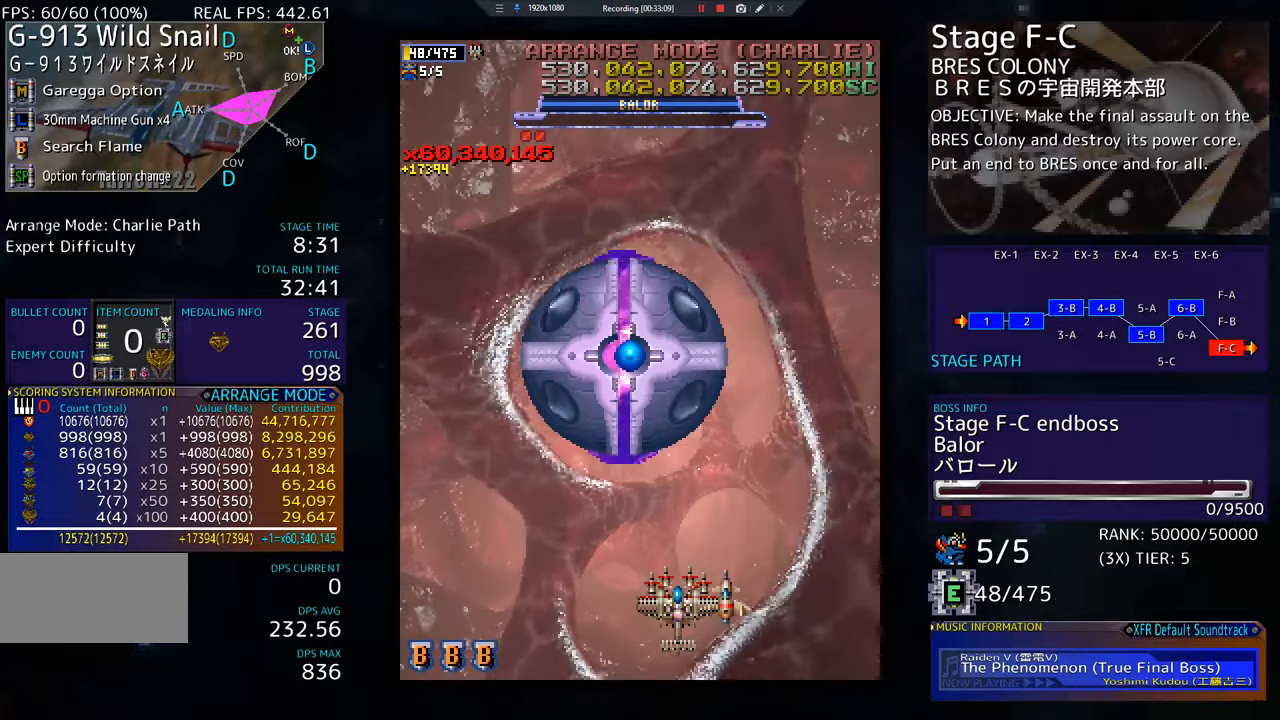
Gameplay with a controller; each line is a JSON object with the inputs held at the frame after it. "events" lists button and stick changes between this image and that frame as [ms after this image, input, new state], when the widget could be followed in between. Not read: L3 R3 other_buttons.
{"buttons": ["DPAD_DOWN"], "events": [[334, "DPAD_DOWN", "down"]]}
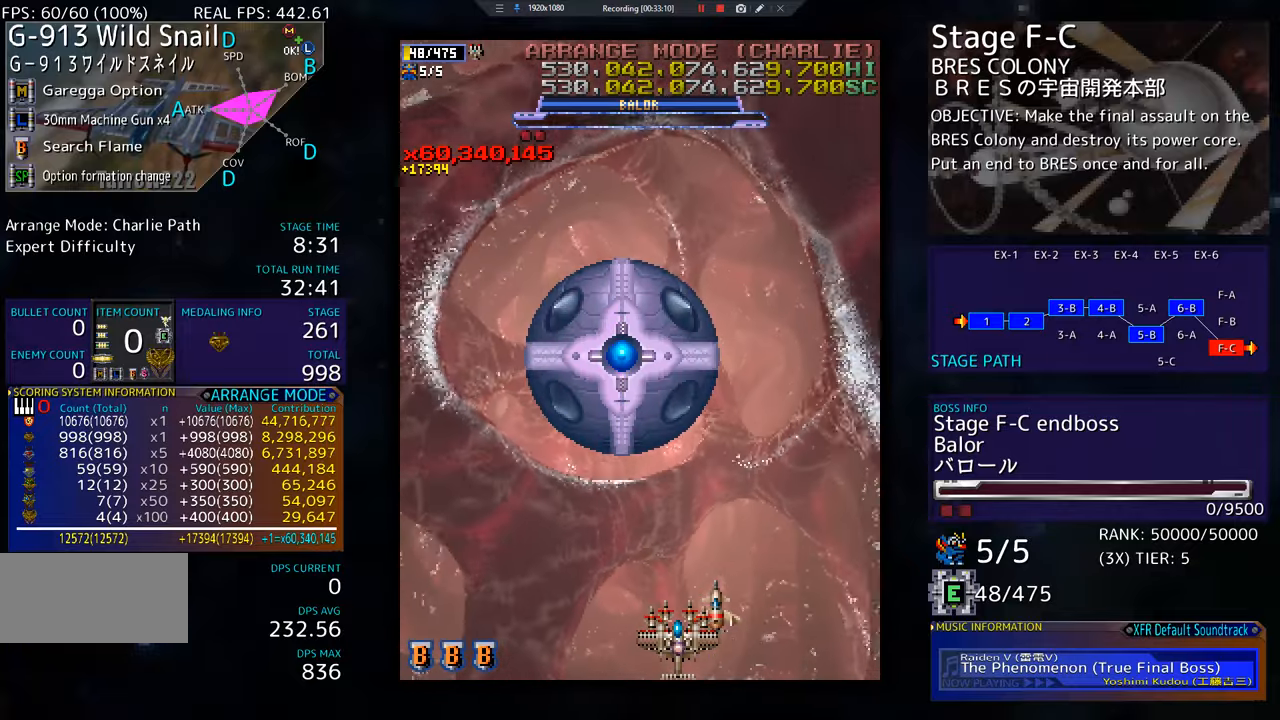
{"buttons": ["DPAD_UP"], "events": [[50, "DPAD_LEFT", "down"], [66, "DPAD_DOWN", "up"], [267, "DPAD_UP", "down"], [433, "DPAD_LEFT", "up"]]}
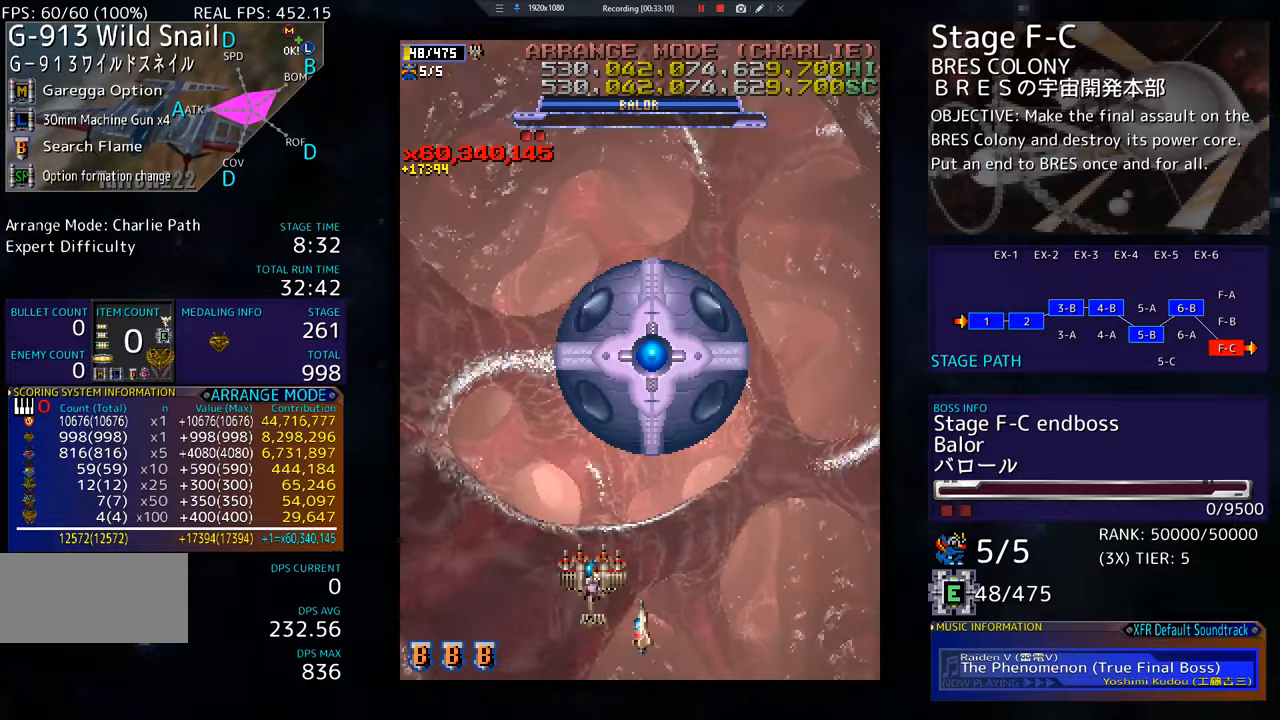
{"buttons": ["DPAD_DOWN", "DPAD_RIGHT"], "events": [[50, "DPAD_UP", "up"], [451, "DPAD_RIGHT", "down"], [467, "DPAD_DOWN", "down"]]}
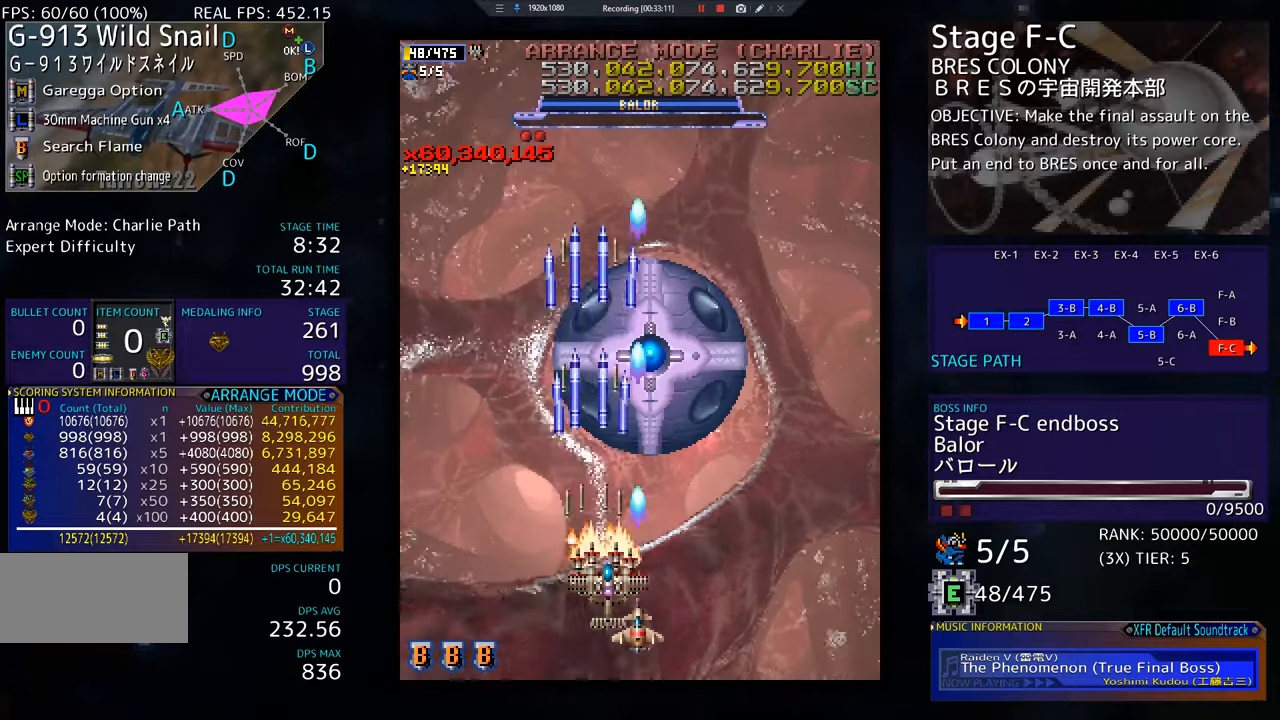
{"buttons": [], "events": [[150, "DPAD_DOWN", "up"], [200, "DPAD_UP", "down"], [217, "DPAD_RIGHT", "up"], [417, "DPAD_UP", "up"]]}
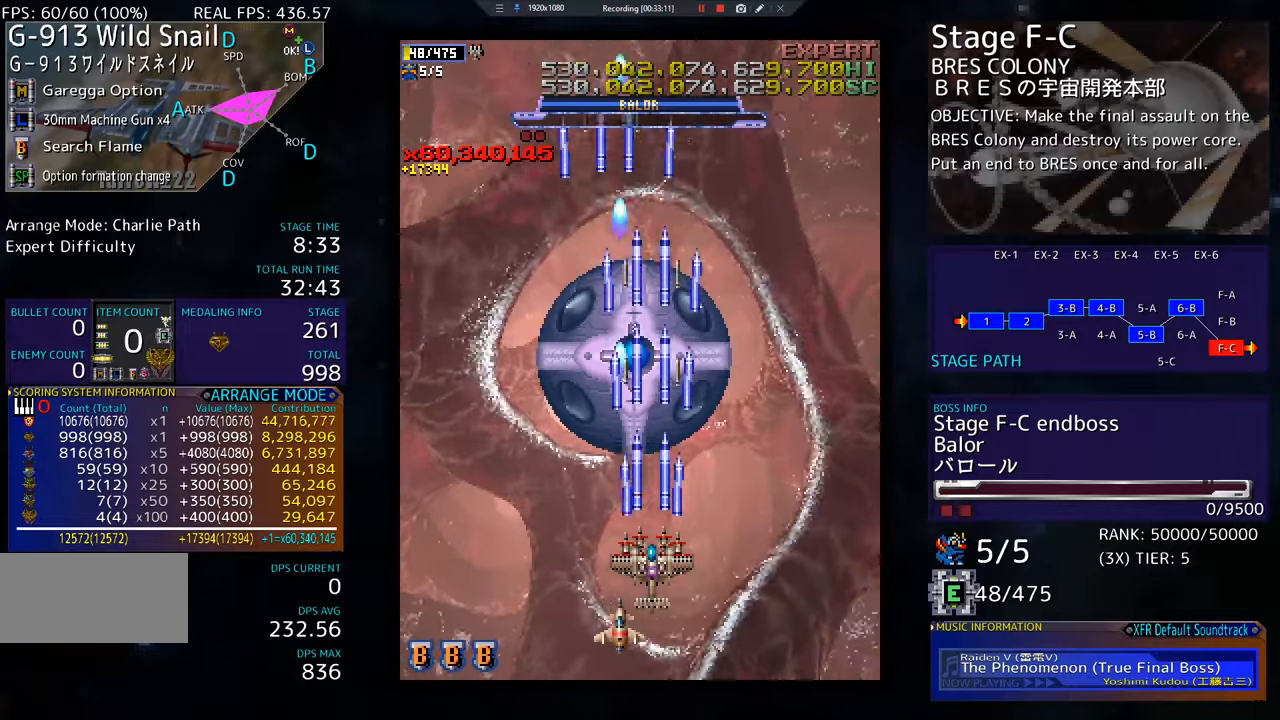
{"buttons": ["DPAD_UP", "DPAD_LEFT"], "events": [[451, "DPAD_UP", "down"], [467, "DPAD_LEFT", "down"]]}
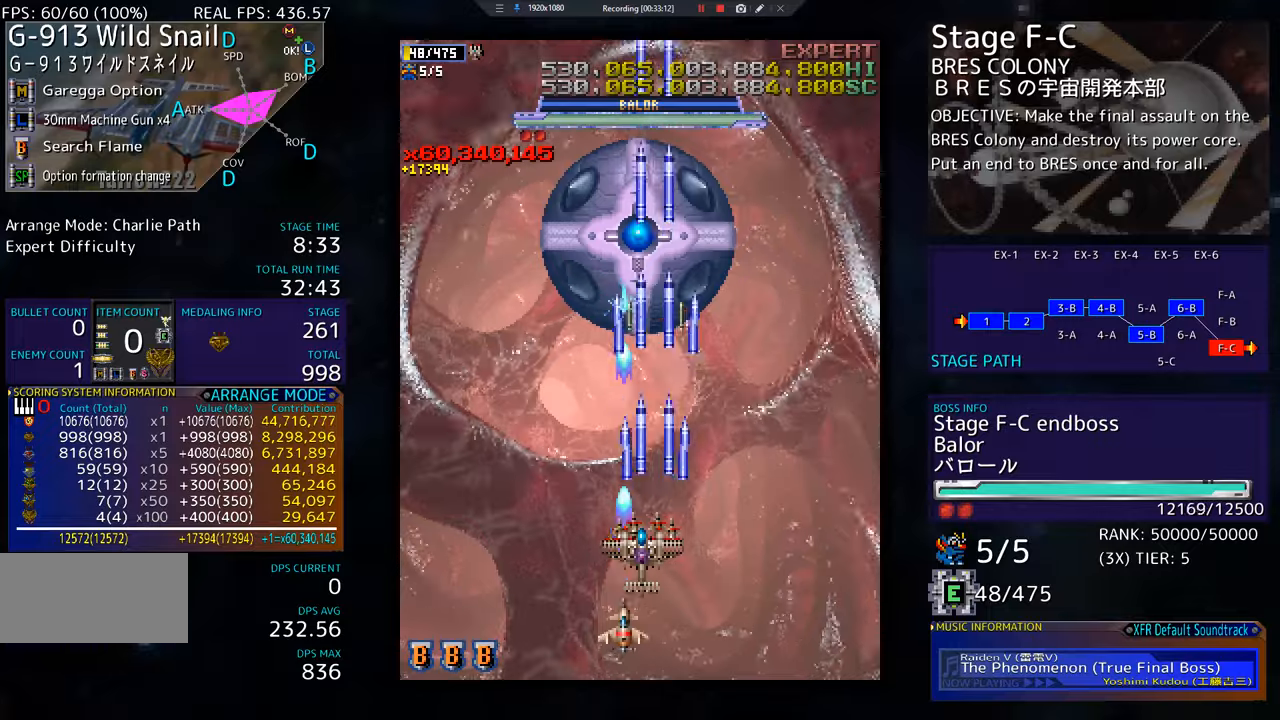
{"buttons": ["DPAD_UP"], "events": [[183, "DPAD_LEFT", "up"], [183, "DPAD_UP", "up"], [300, "DPAD_RIGHT", "down"], [350, "DPAD_UP", "down"], [467, "DPAD_RIGHT", "up"]]}
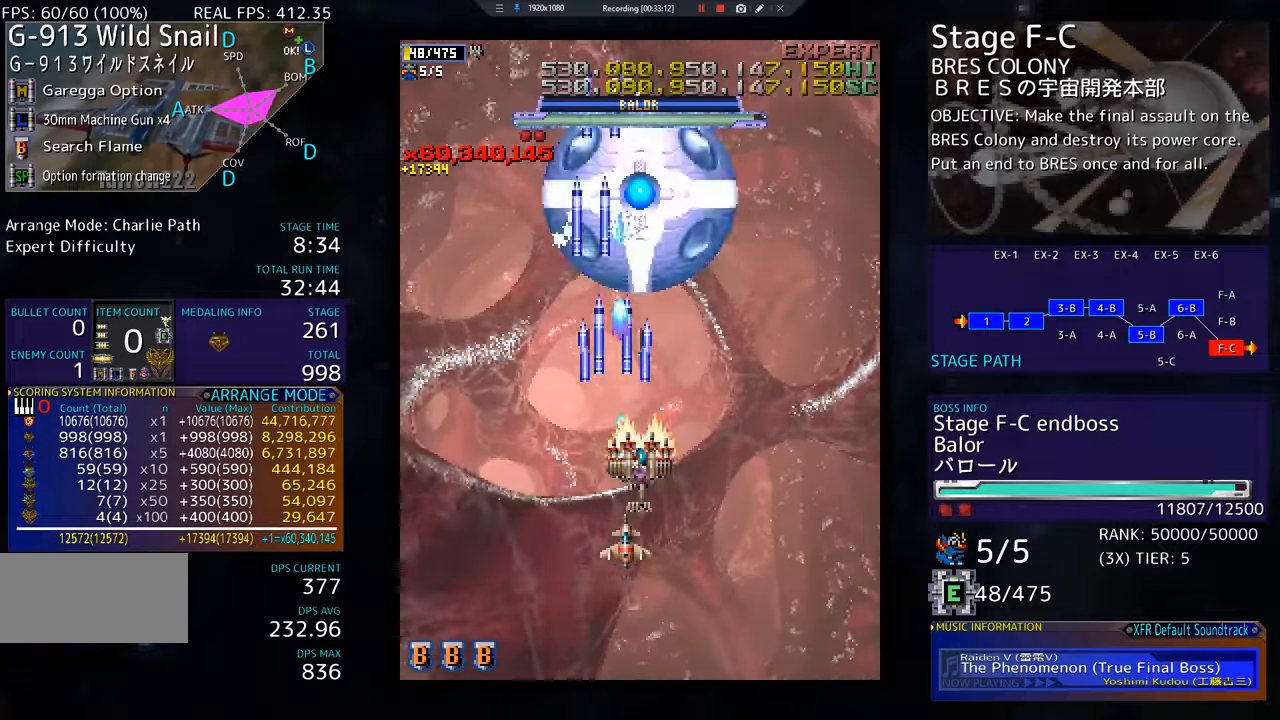
{"buttons": ["DPAD_DOWN", "DPAD_LEFT"], "events": [[50, "DPAD_RIGHT", "down"], [100, "DPAD_RIGHT", "up"], [150, "DPAD_UP", "up"], [267, "DPAD_RIGHT", "down"], [300, "DPAD_DOWN", "down"], [401, "DPAD_DOWN", "up"], [401, "DPAD_RIGHT", "up"], [451, "DPAD_LEFT", "down"], [467, "DPAD_DOWN", "down"]]}
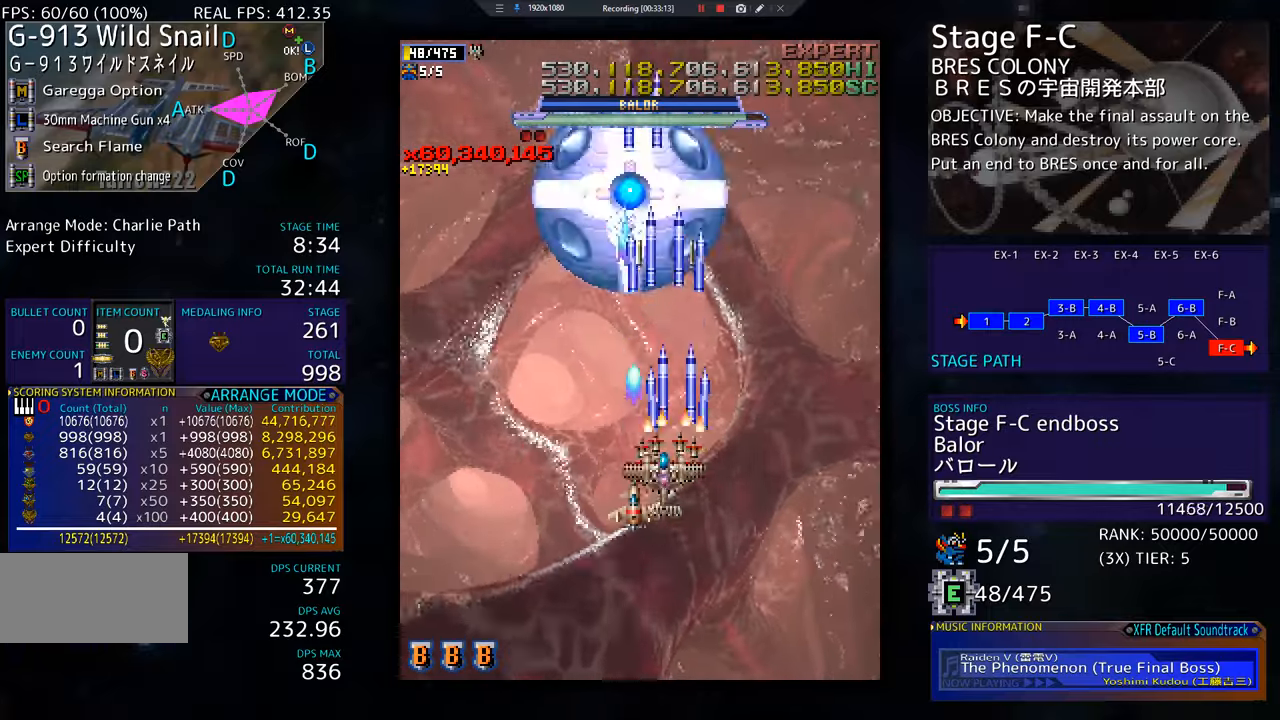
{"buttons": ["DPAD_LEFT"], "events": [[16, "DPAD_LEFT", "up"], [83, "DPAD_RIGHT", "down"], [300, "DPAD_RIGHT", "up"], [333, "DPAD_LEFT", "down"], [500, "DPAD_DOWN", "up"]]}
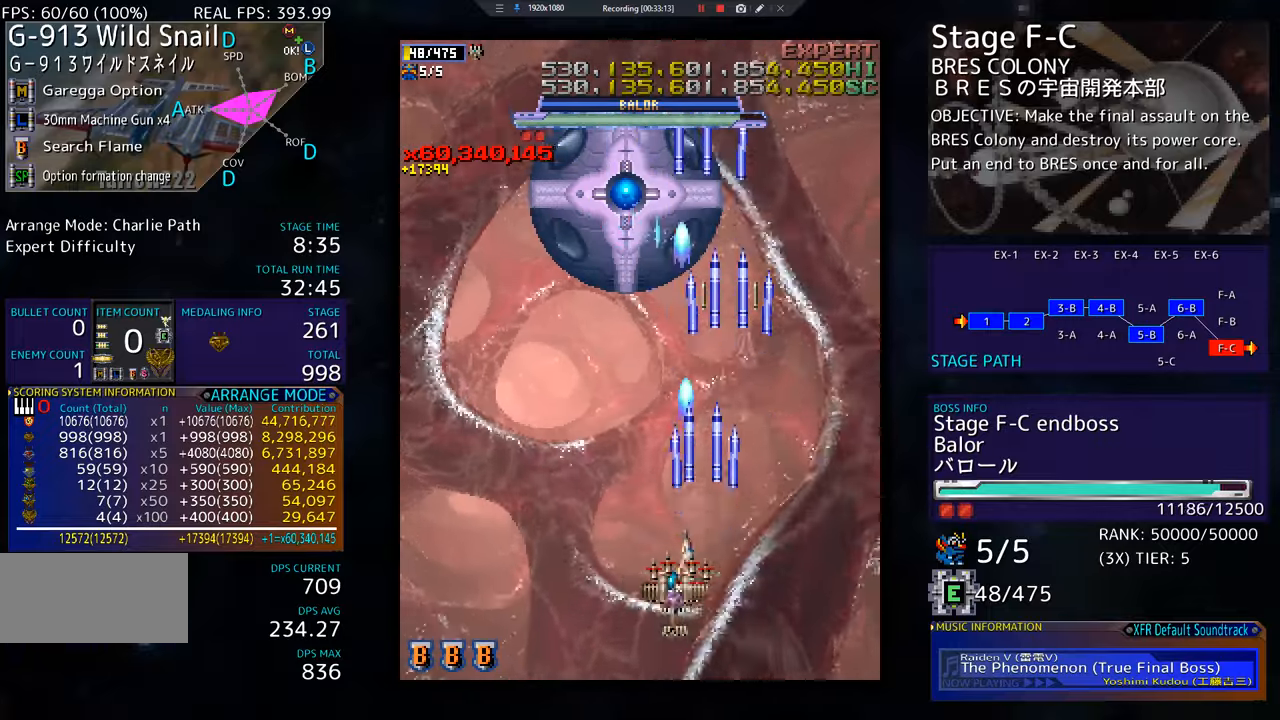
{"buttons": ["DPAD_DOWN", "DPAD_LEFT"], "events": [[84, "DPAD_UP", "down"], [117, "DPAD_UP", "up"], [134, "DPAD_UP", "down"], [150, "DPAD_LEFT", "up"], [167, "DPAD_UP", "up"], [200, "DPAD_UP", "down"], [250, "DPAD_LEFT", "down"], [351, "DPAD_DOWN", "down"], [351, "DPAD_LEFT", "up"], [351, "DPAD_UP", "up"], [417, "DPAD_LEFT", "down"]]}
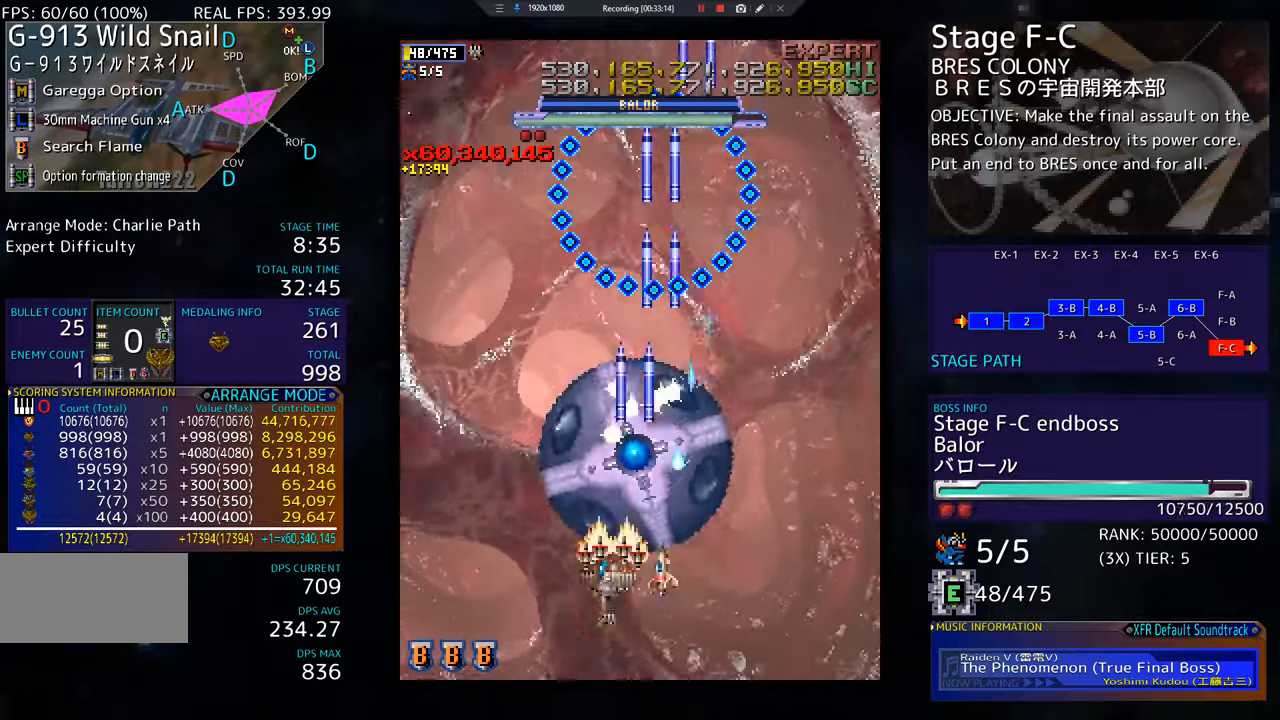
{"buttons": ["DPAD_UP", "DPAD_LEFT"], "events": [[217, "DPAD_DOWN", "up"], [317, "DPAD_UP", "down"]]}
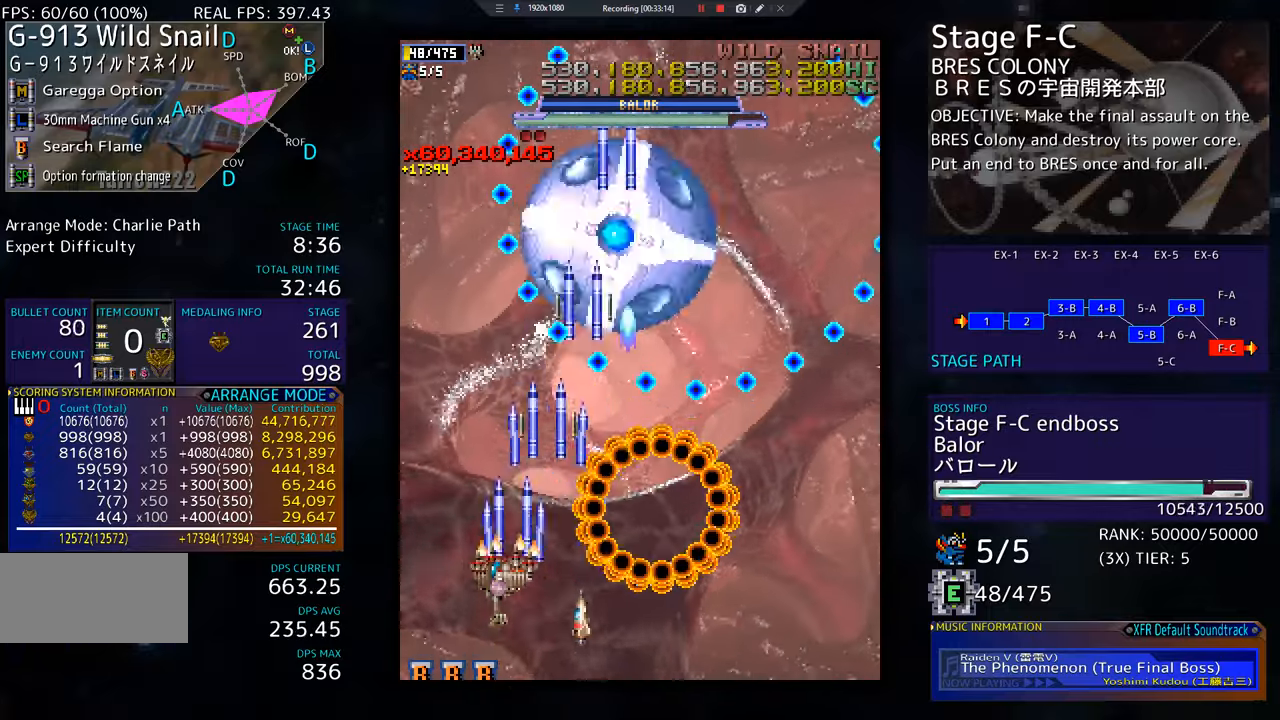
{"buttons": ["DPAD_UP", "DPAD_LEFT"], "events": [[67, "DPAD_UP", "up"], [267, "DPAD_DOWN", "down"], [317, "DPAD_DOWN", "up"], [334, "DPAD_LEFT", "up"], [484, "DPAD_LEFT", "down"], [484, "DPAD_UP", "down"]]}
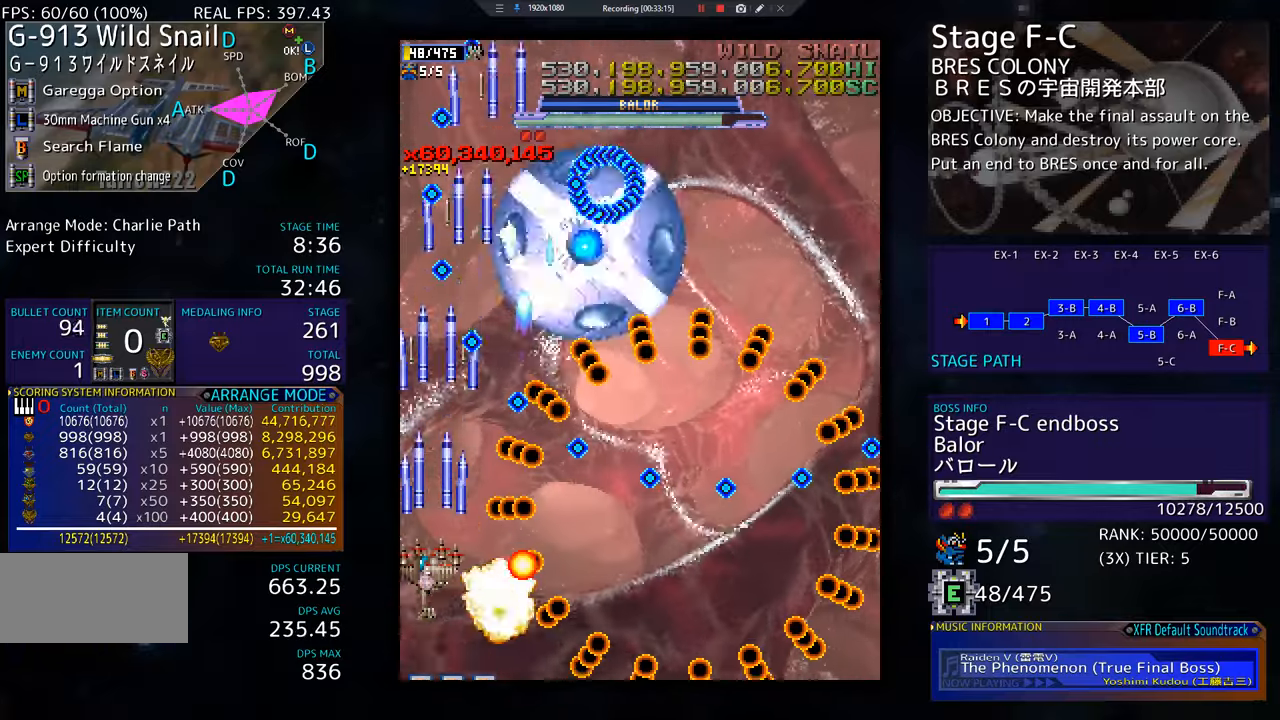
{"buttons": ["DPAD_DOWN", "DPAD_RIGHT"], "events": [[33, "DPAD_UP", "up"], [50, "DPAD_LEFT", "up"], [333, "DPAD_DOWN", "down"], [467, "DPAD_RIGHT", "down"]]}
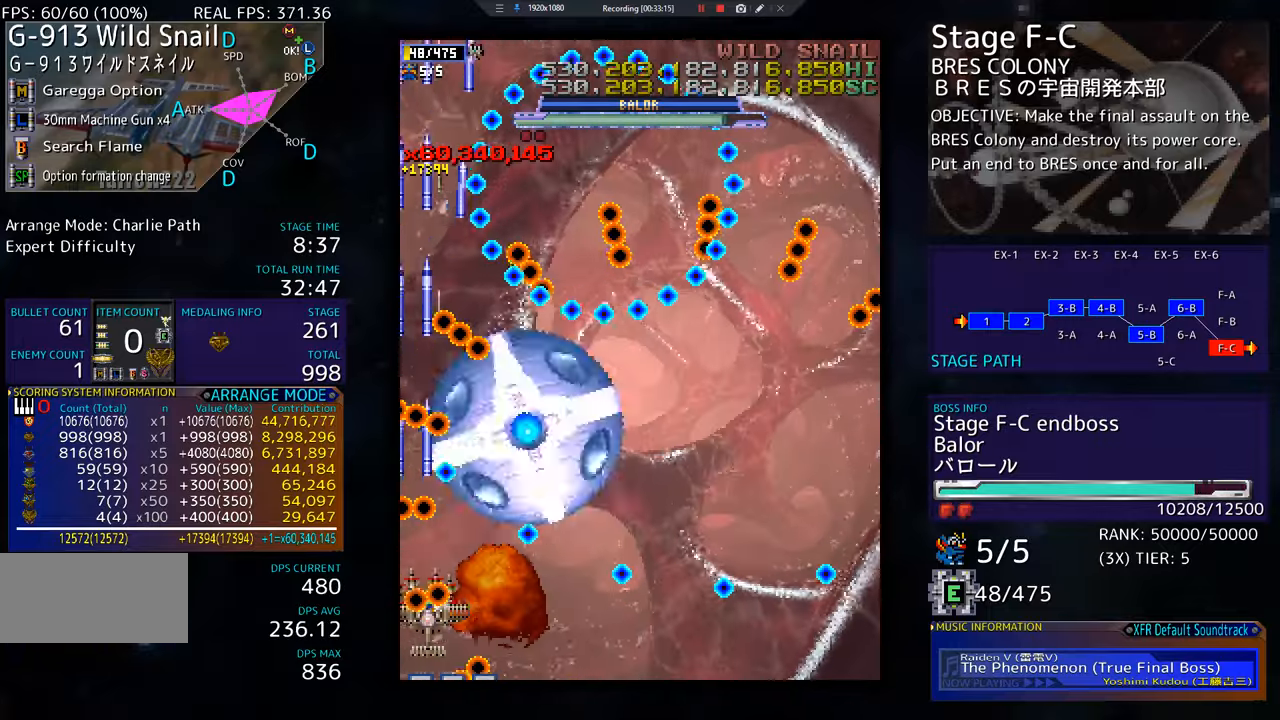
{"buttons": ["DPAD_DOWN", "DPAD_RIGHT"], "events": [[67, "DPAD_RIGHT", "up"], [84, "DPAD_DOWN", "up"], [434, "DPAD_DOWN", "down"], [434, "DPAD_RIGHT", "down"]]}
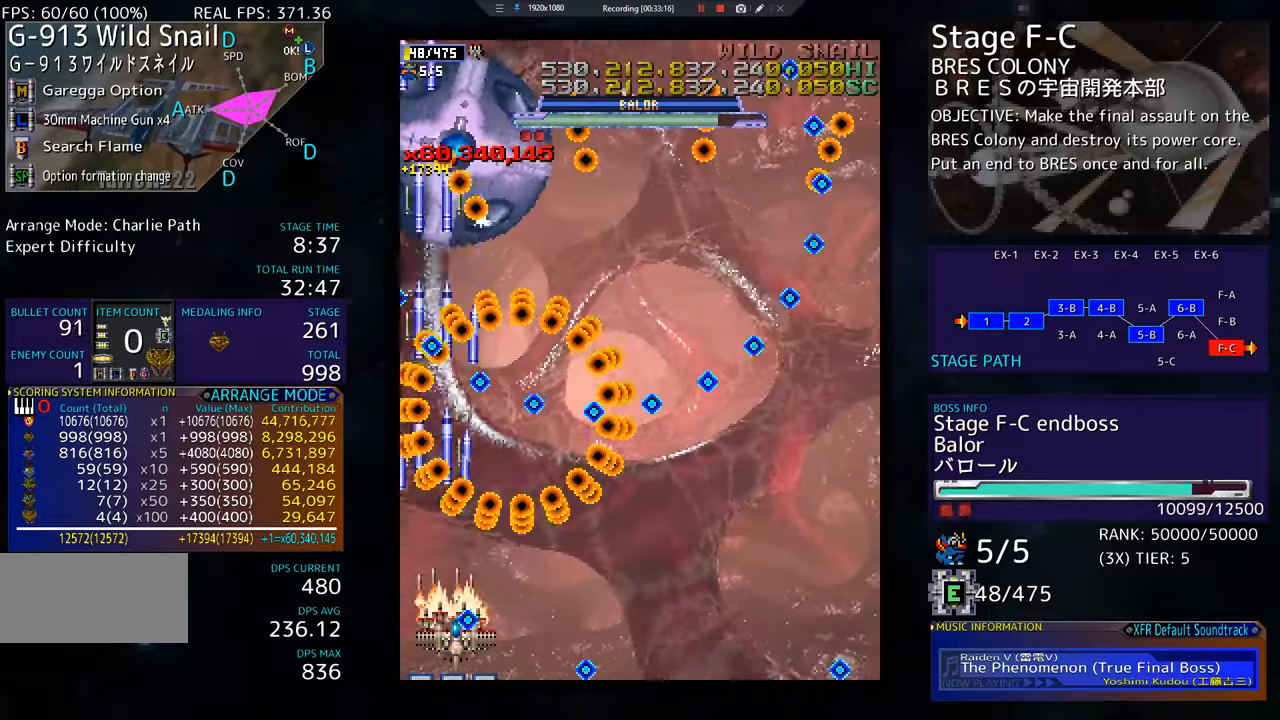
{"buttons": ["DPAD_DOWN", "DPAD_RIGHT"]}
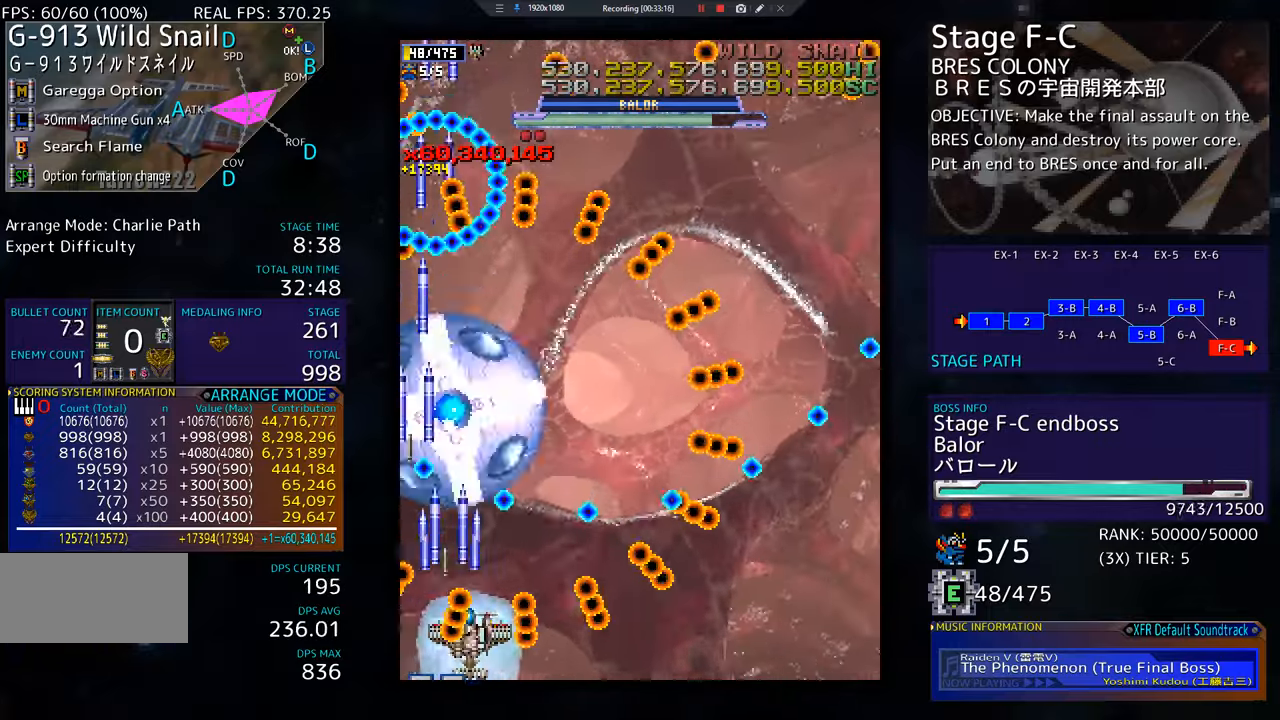
{"buttons": ["DPAD_RIGHT"], "events": [[200, "DPAD_DOWN", "up"]]}
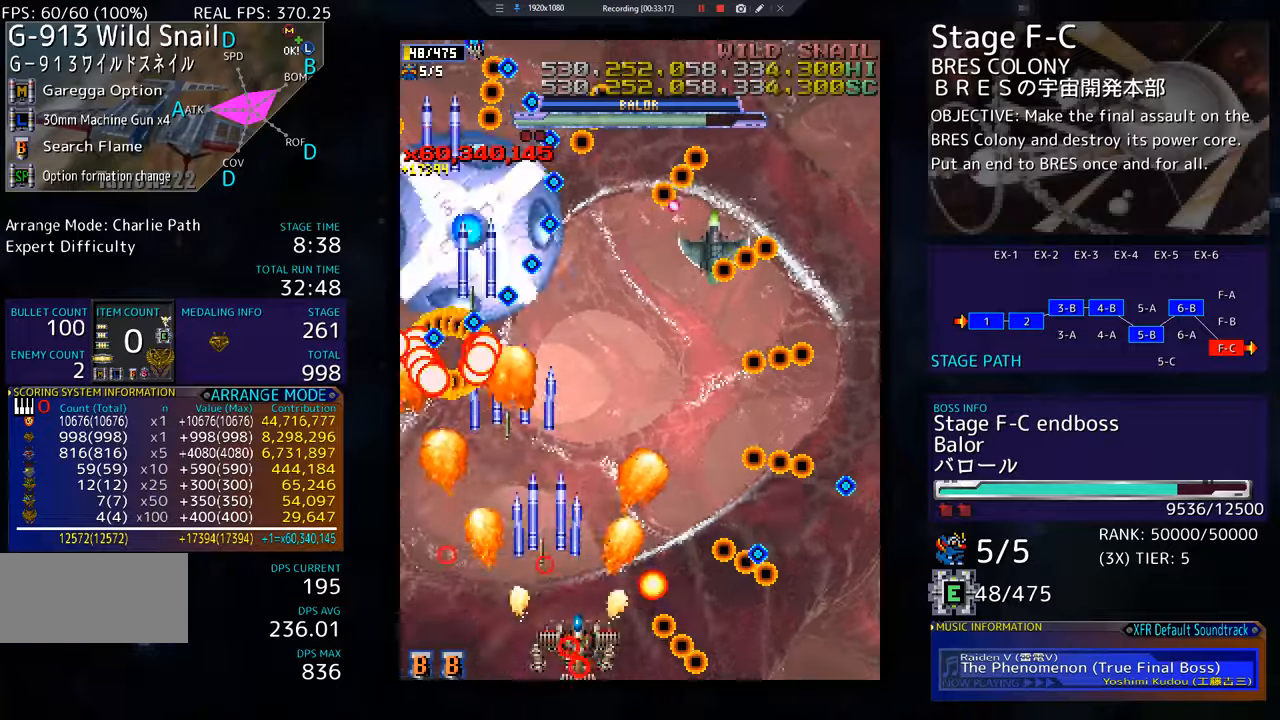
{"buttons": ["DPAD_UP", "DPAD_RIGHT"], "events": [[33, "DPAD_UP", "down"]]}
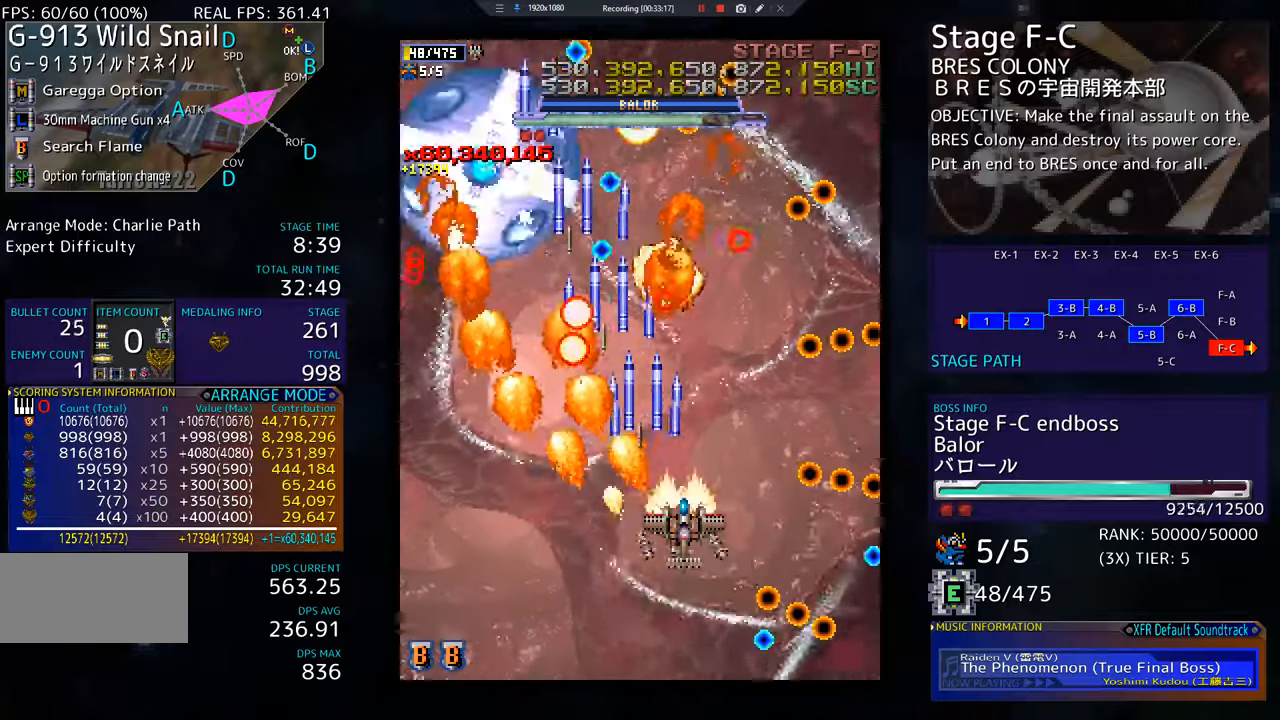
{"buttons": ["DPAD_UP", "DPAD_LEFT"], "events": [[116, "DPAD_UP", "up"], [200, "DPAD_DOWN", "down"], [417, "DPAD_DOWN", "up"], [450, "DPAD_RIGHT", "up"], [450, "DPAD_UP", "down"], [483, "DPAD_LEFT", "down"]]}
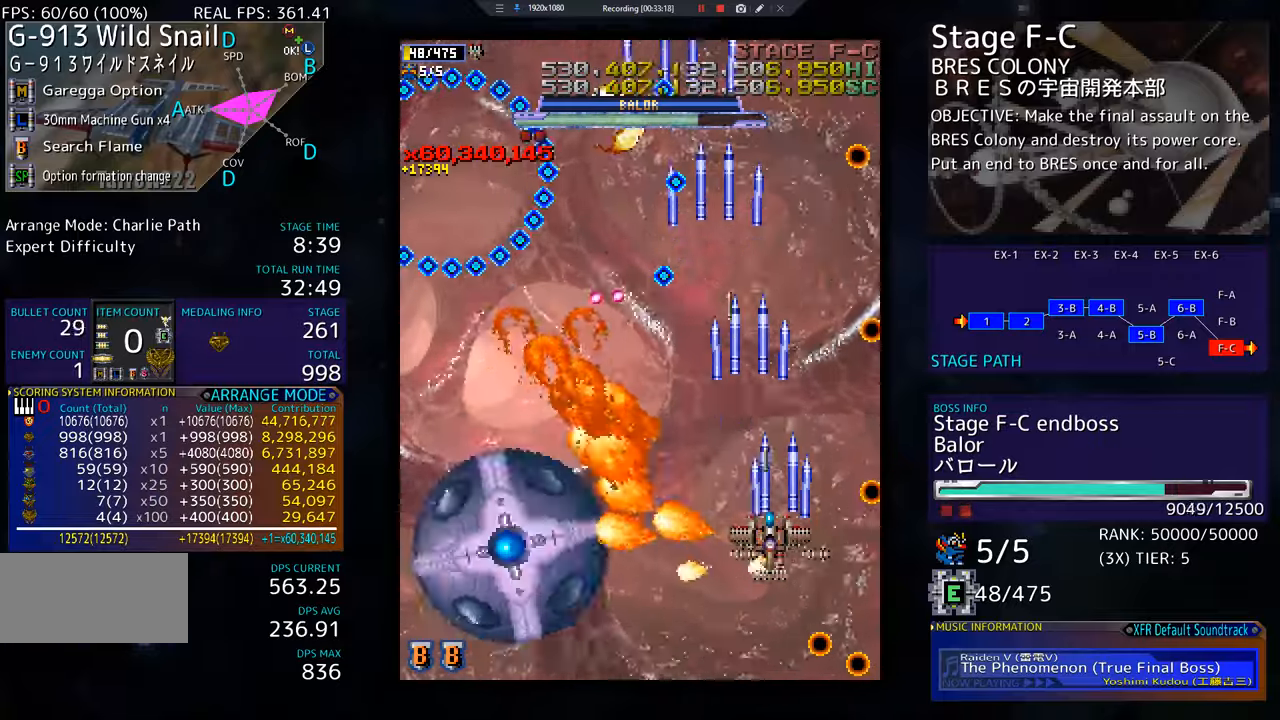
{"buttons": ["DPAD_DOWN", "DPAD_LEFT"], "events": [[83, "DPAD_LEFT", "up"], [100, "DPAD_RIGHT", "down"], [117, "DPAD_UP", "up"], [150, "DPAD_DOWN", "down"], [217, "DPAD_RIGHT", "up"], [267, "DPAD_LEFT", "down"]]}
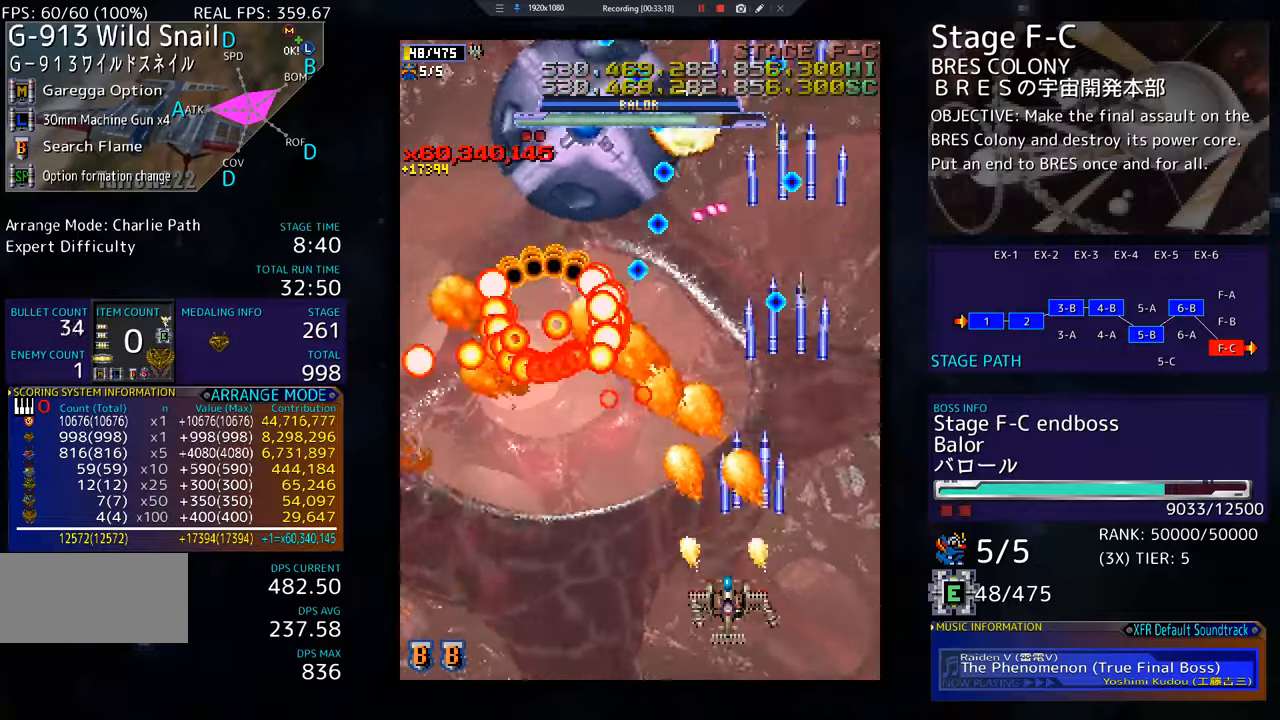
{"buttons": ["DPAD_LEFT"], "events": [[66, "DPAD_DOWN", "up"], [83, "DPAD_LEFT", "up"], [150, "DPAD_LEFT", "down"], [300, "DPAD_LEFT", "up"], [317, "DPAD_DOWN", "down"], [333, "DPAD_LEFT", "down"], [383, "DPAD_DOWN", "up"], [483, "DPAD_LEFT", "up"], [500, "DPAD_LEFT", "down"]]}
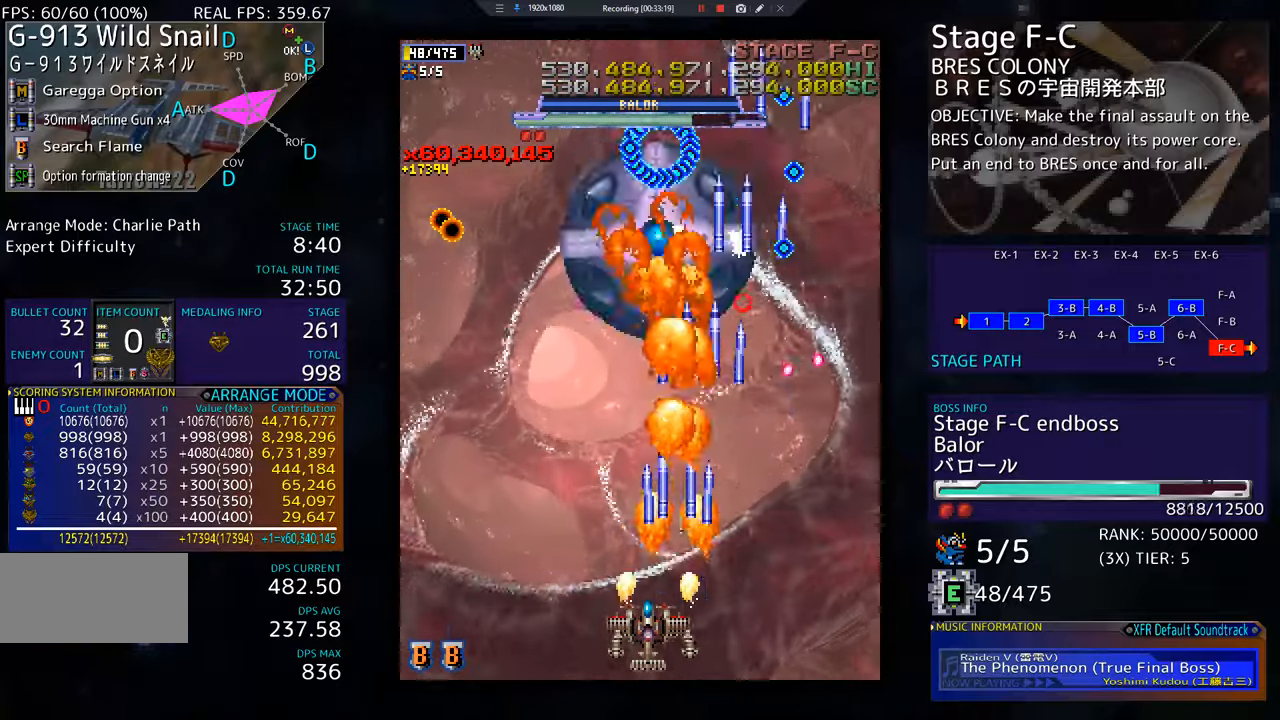
{"buttons": ["DPAD_UP", "DPAD_LEFT"], "events": [[150, "DPAD_LEFT", "up"], [184, "DPAD_LEFT", "down"], [317, "DPAD_LEFT", "up"], [384, "DPAD_LEFT", "down"], [384, "DPAD_UP", "down"]]}
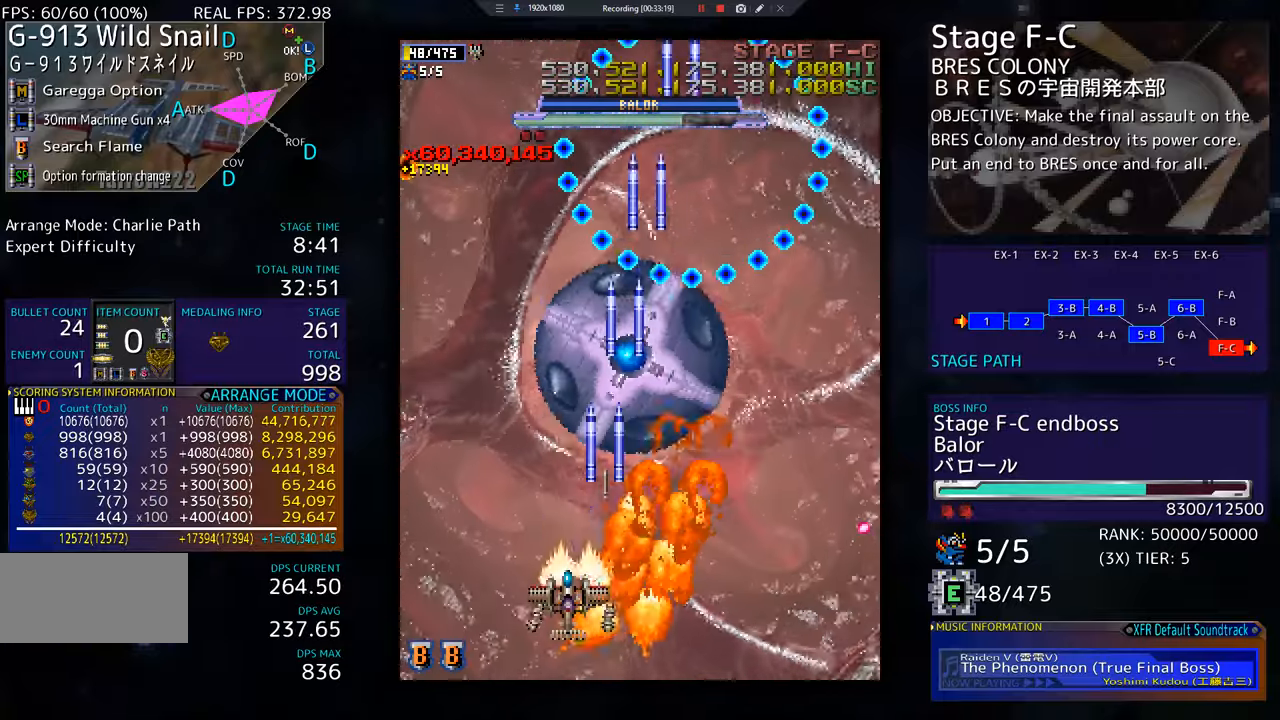
{"buttons": ["DPAD_DOWN", "DPAD_RIGHT"], "events": [[150, "DPAD_LEFT", "up"], [183, "DPAD_RIGHT", "down"], [200, "DPAD_UP", "up"], [233, "DPAD_DOWN", "down"], [383, "DPAD_DOWN", "up"], [383, "DPAD_RIGHT", "up"], [467, "DPAD_DOWN", "down"], [467, "DPAD_RIGHT", "down"]]}
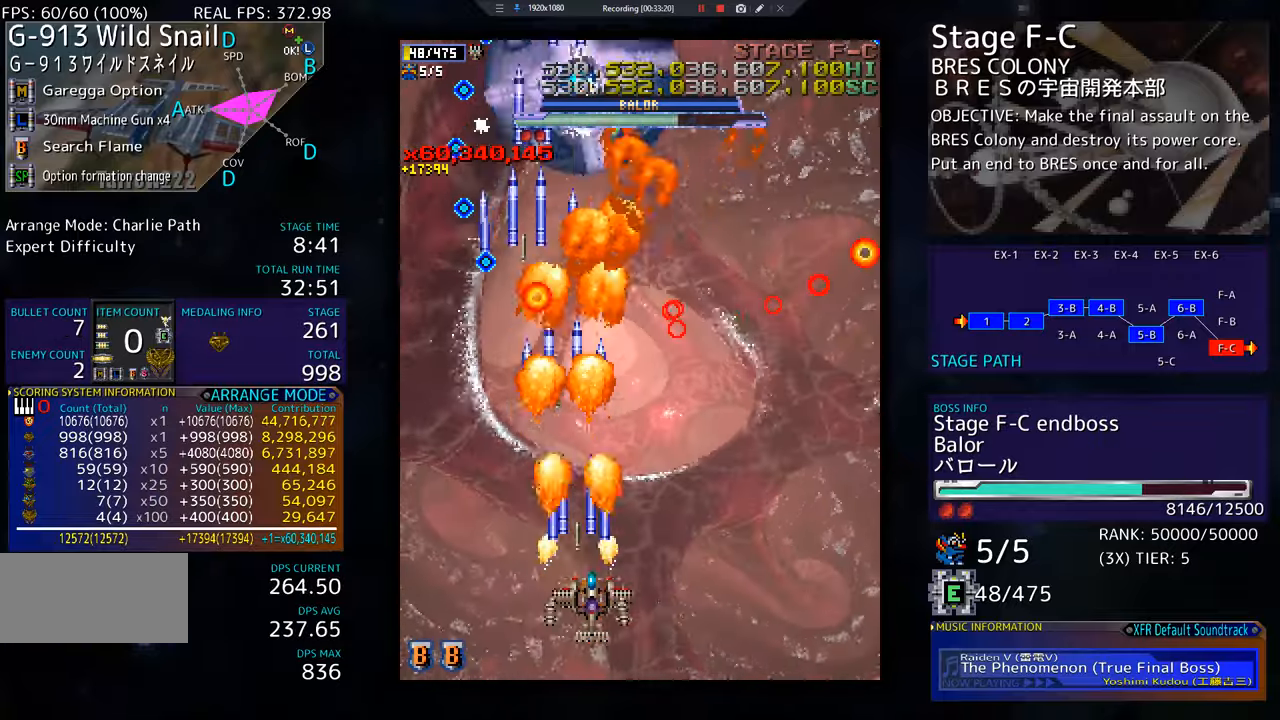
{"buttons": ["DPAD_UP", "DPAD_RIGHT"], "events": [[50, "DPAD_DOWN", "up"], [50, "DPAD_RIGHT", "up"], [150, "DPAD_DOWN", "down"], [150, "DPAD_RIGHT", "down"], [250, "DPAD_DOWN", "up"], [367, "DPAD_UP", "down"], [434, "DPAD_UP", "up"], [451, "DPAD_UP", "down"]]}
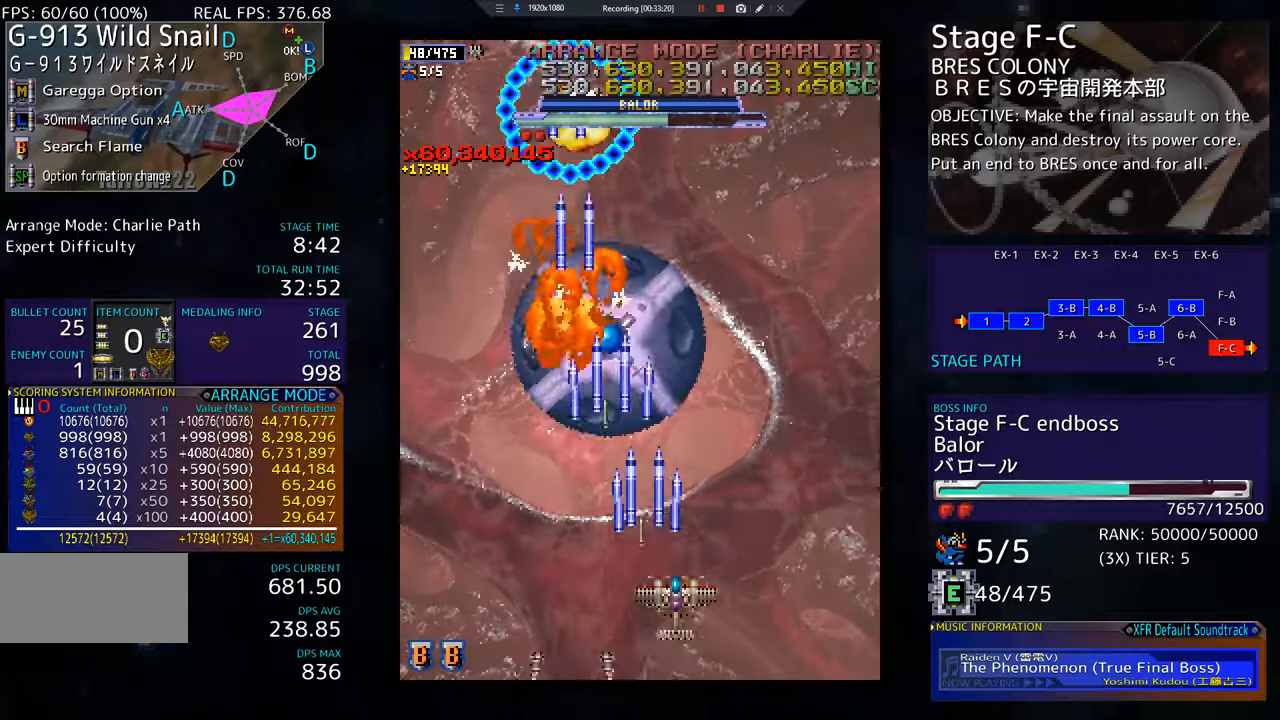
{"buttons": ["DPAD_UP", "DPAD_RIGHT"], "events": [[16, "DPAD_RIGHT", "up"], [66, "DPAD_LEFT", "down"], [116, "DPAD_UP", "up"], [183, "DPAD_DOWN", "down"], [183, "DPAD_LEFT", "up"], [200, "DPAD_RIGHT", "down"], [383, "DPAD_DOWN", "up"], [467, "DPAD_UP", "down"]]}
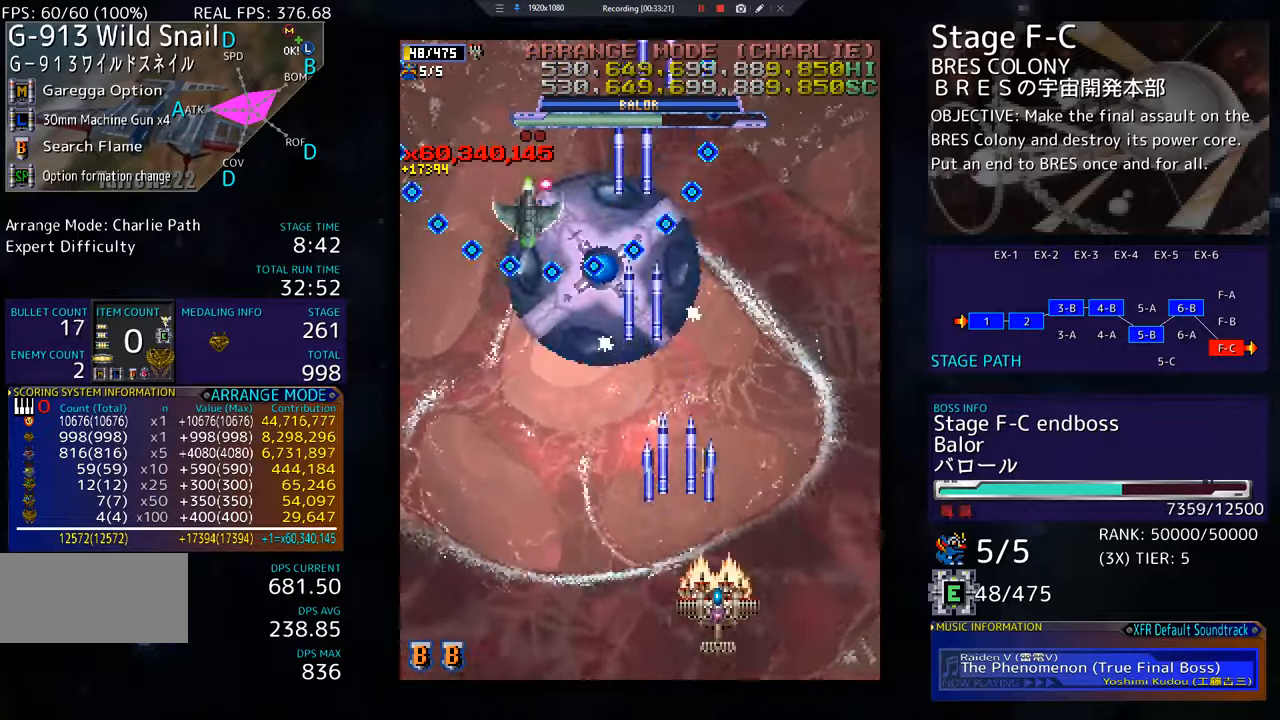
{"buttons": [], "events": [[50, "DPAD_RIGHT", "up"], [83, "DPAD_LEFT", "down"], [117, "DPAD_UP", "up"], [217, "DPAD_DOWN", "down"], [417, "DPAD_DOWN", "up"], [451, "DPAD_LEFT", "up"]]}
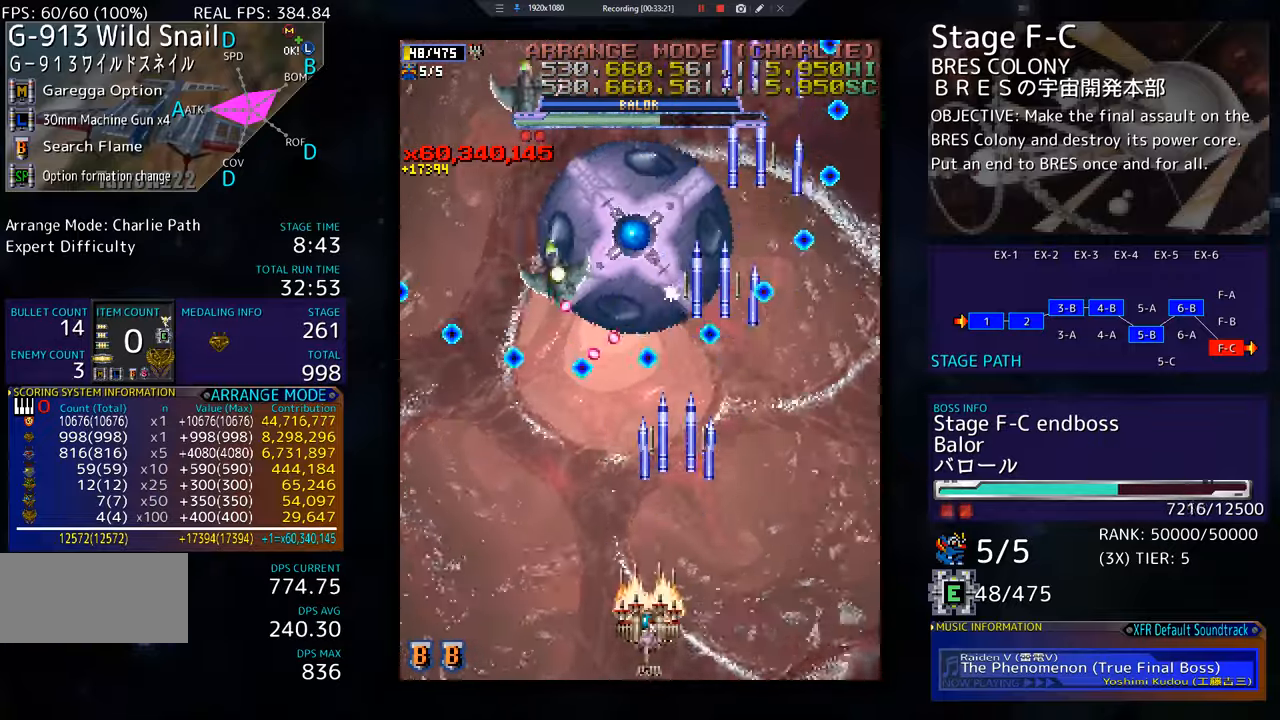
{"buttons": [], "events": [[17, "DPAD_DOWN", "down"], [33, "DPAD_LEFT", "down"], [133, "DPAD_DOWN", "up"], [167, "DPAD_LEFT", "up"], [217, "DPAD_LEFT", "down"], [350, "DPAD_LEFT", "up"], [400, "DPAD_LEFT", "down"], [467, "DPAD_LEFT", "up"]]}
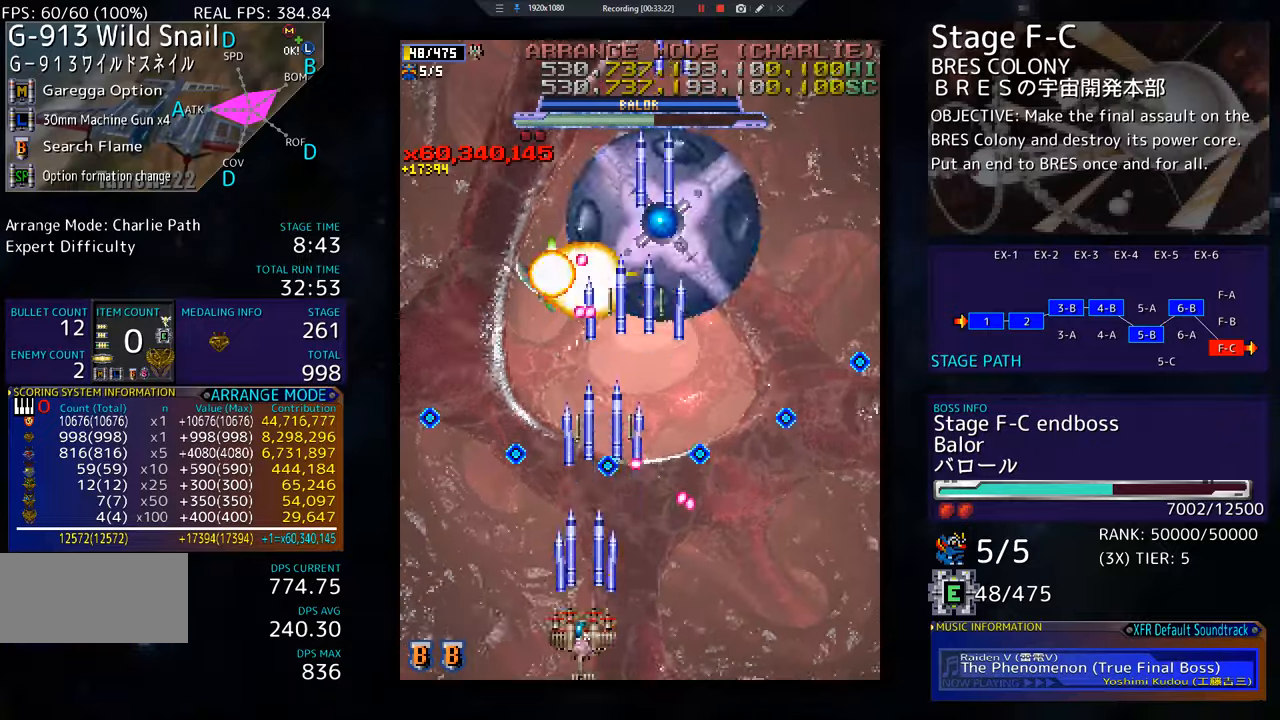
{"buttons": [], "events": [[34, "DPAD_LEFT", "down"], [134, "DPAD_LEFT", "up"], [201, "DPAD_LEFT", "down"], [284, "DPAD_LEFT", "up"]]}
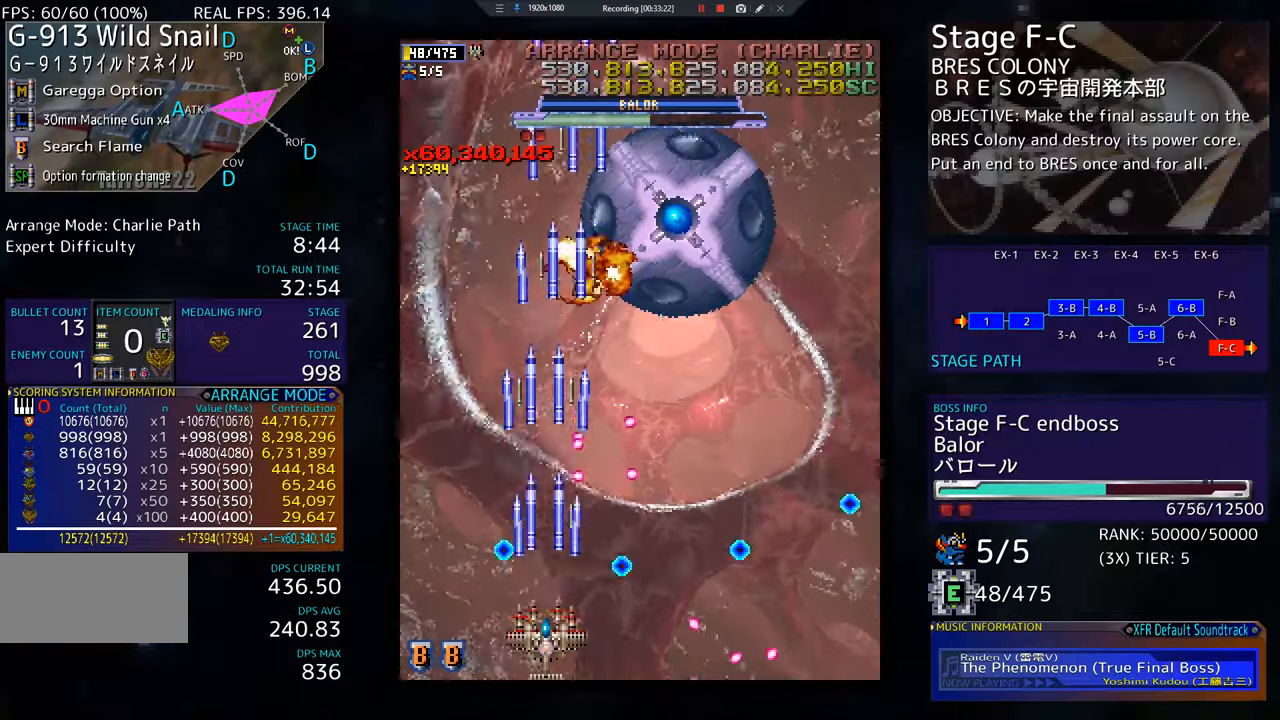
{"buttons": ["DPAD_UP", "DPAD_RIGHT"], "events": [[33, "DPAD_UP", "down"], [450, "DPAD_RIGHT", "down"]]}
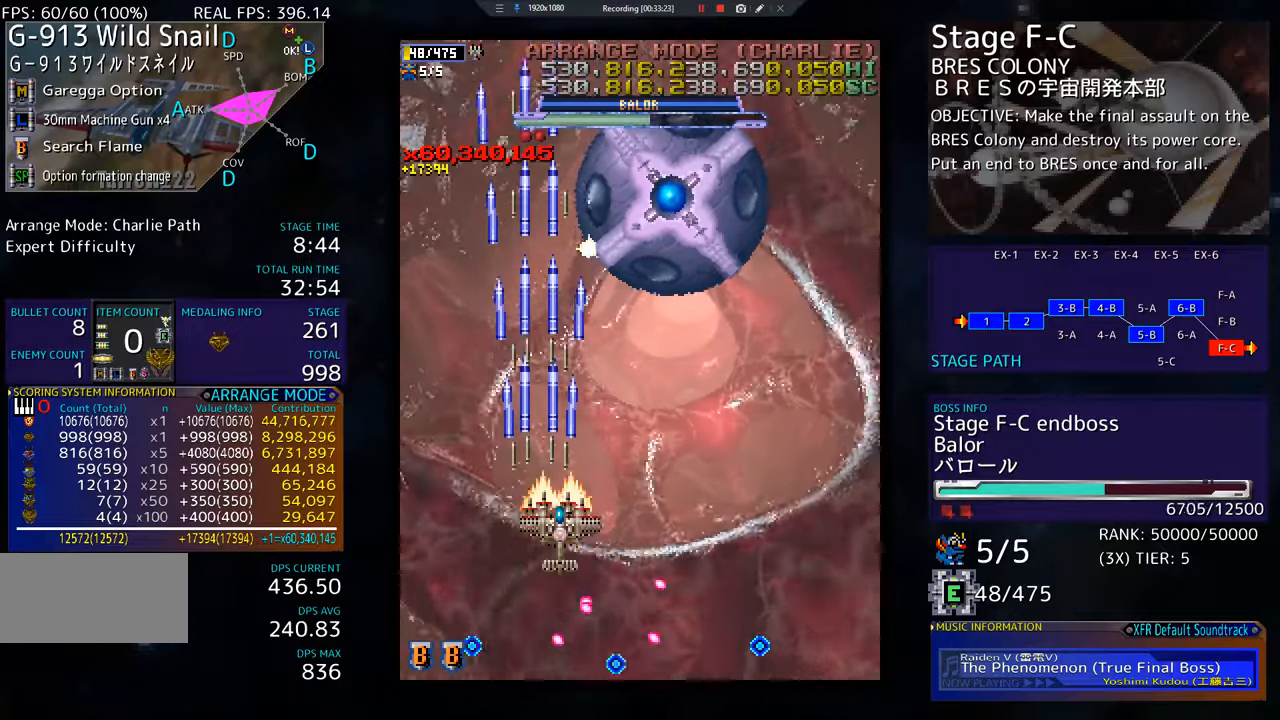
{"buttons": ["DPAD_DOWN"], "events": [[17, "DPAD_UP", "up"], [100, "DPAD_DOWN", "down"], [434, "DPAD_RIGHT", "up"]]}
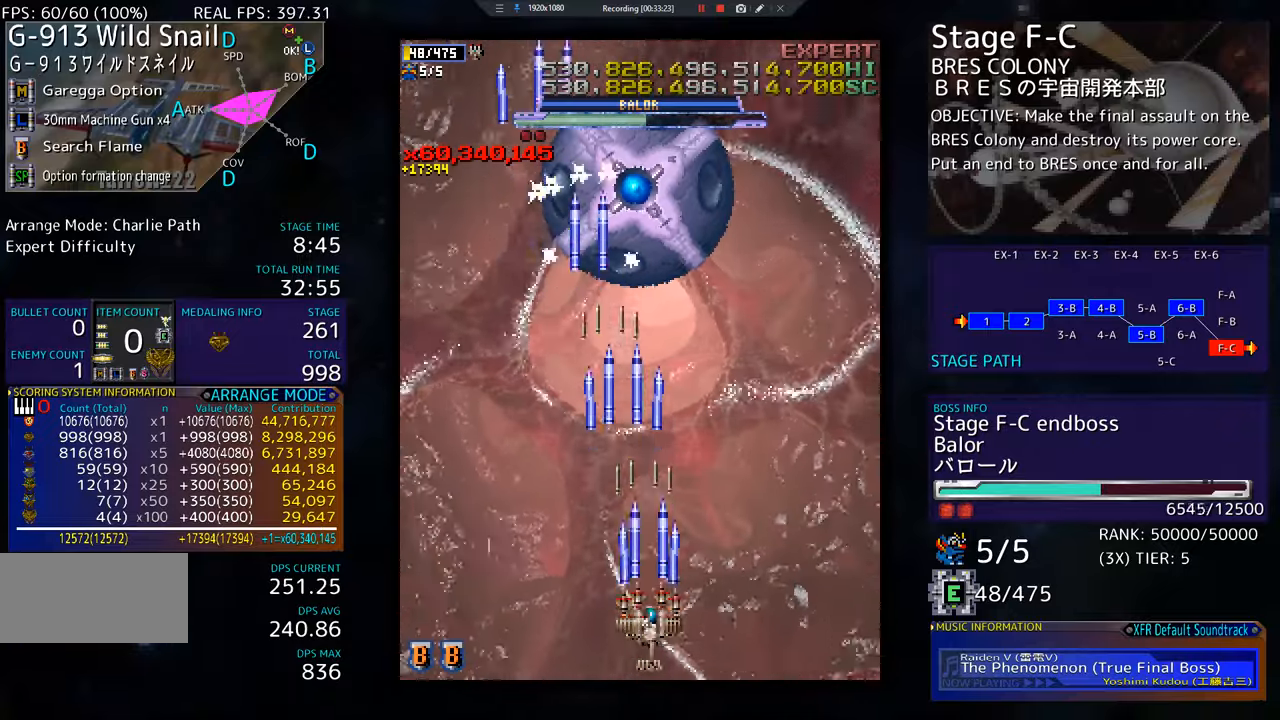
{"buttons": ["DPAD_RIGHT"], "events": [[250, "DPAD_DOWN", "up"], [484, "DPAD_RIGHT", "down"]]}
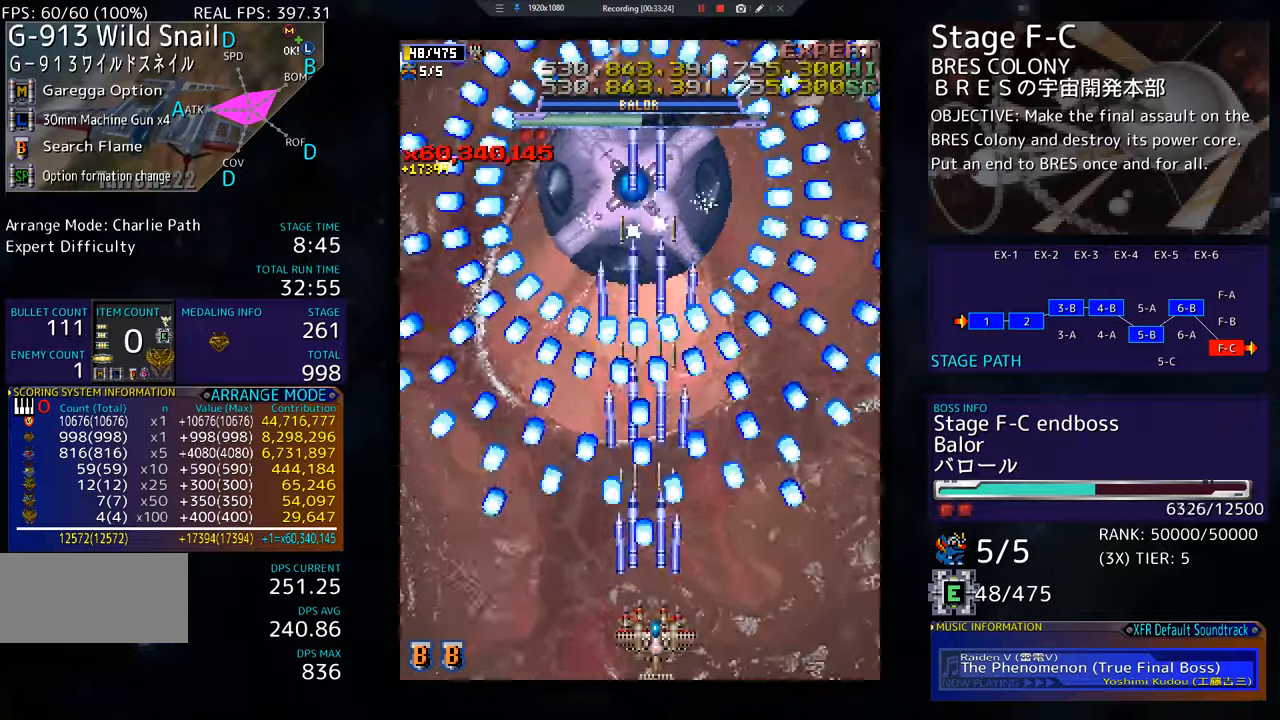
{"buttons": ["DPAD_UP"], "events": [[84, "DPAD_RIGHT", "up"], [417, "DPAD_UP", "down"]]}
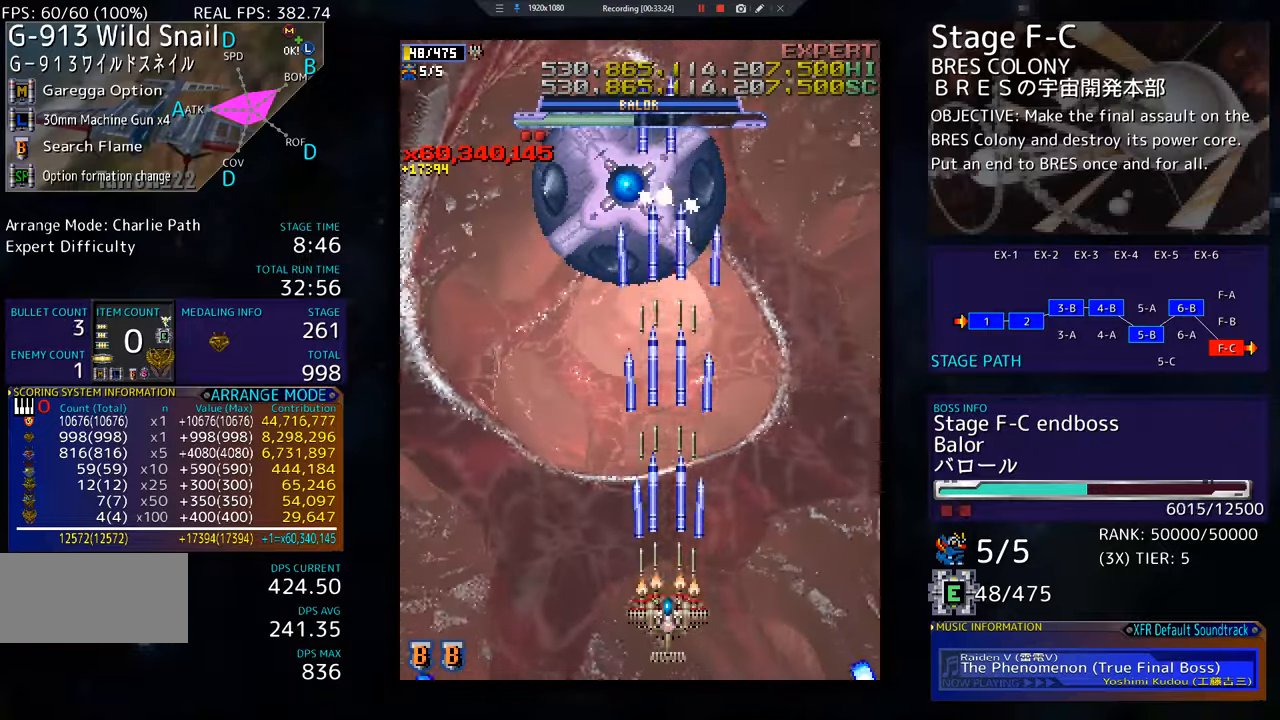
{"buttons": ["DPAD_UP"], "events": [[117, "DPAD_RIGHT", "down"], [484, "DPAD_RIGHT", "up"]]}